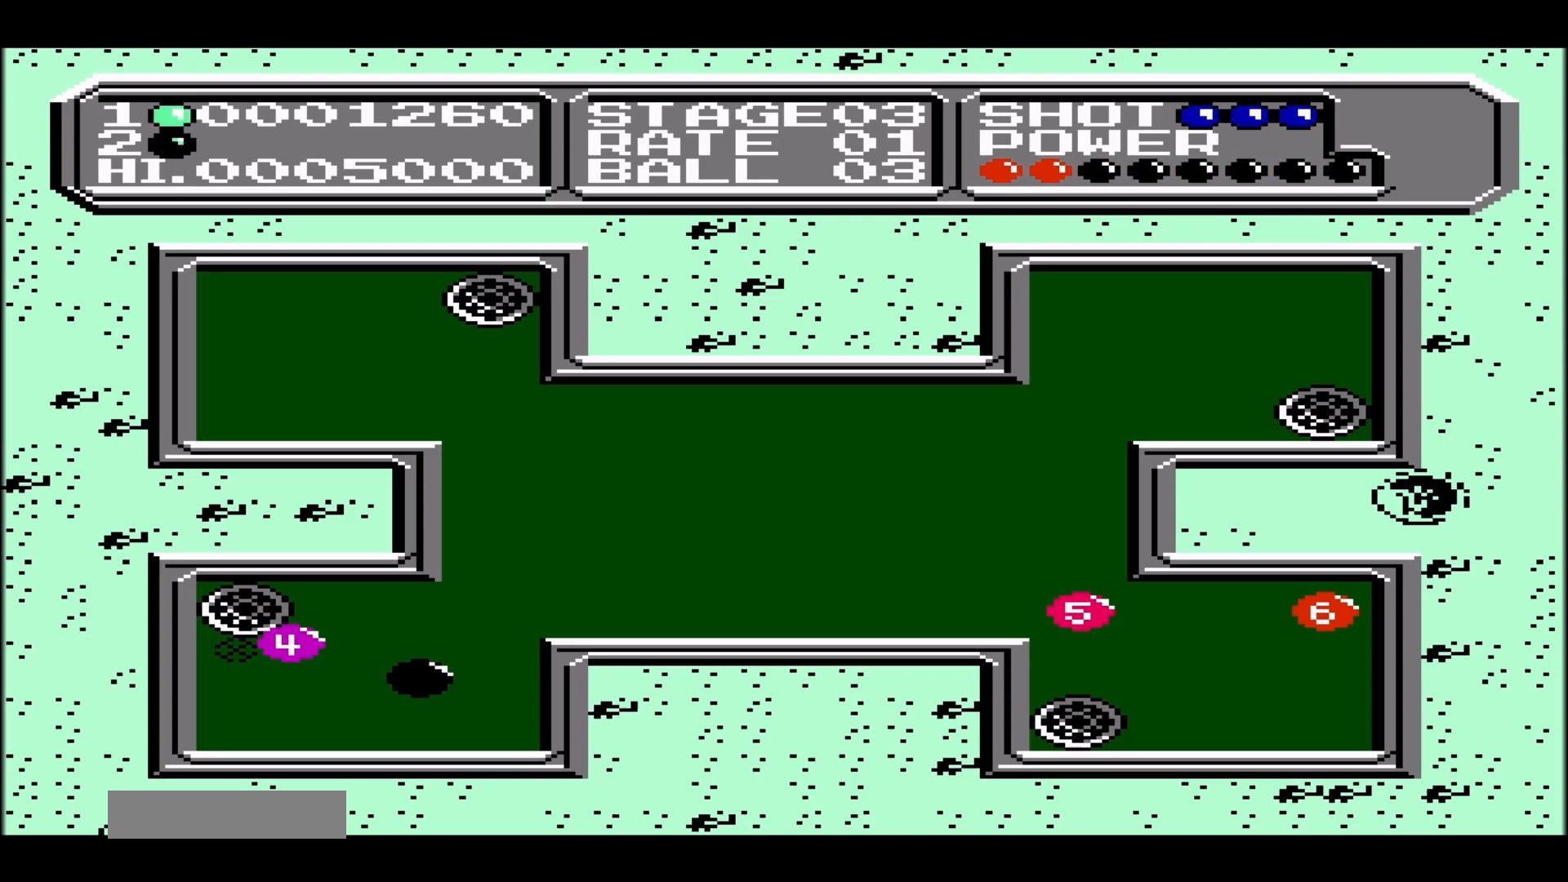
Gameplay with a controller (Nintendo layout); each line is a JSON object with the inputs held at the frame after it. "events" lists button and stick changes between this image and that frame as [ms after this image, input, new state], when the widget could be followed in between. Not read: L1 L3 R1 R3.
{"buttons": [], "events": [[133, "B", "down"], [267, "B", "up"]]}
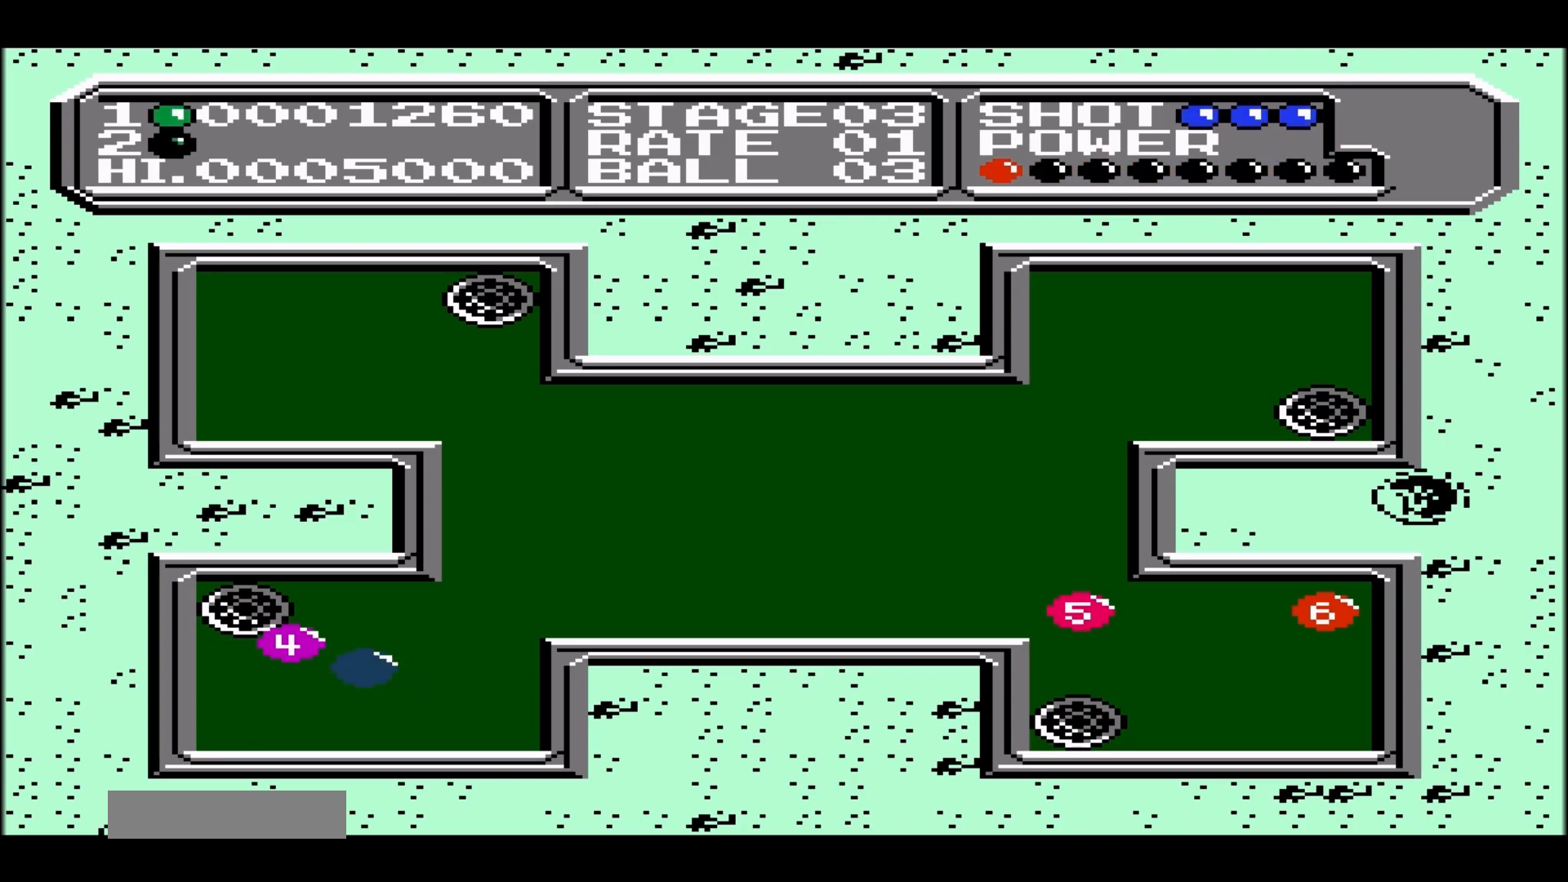
{"buttons": [], "events": []}
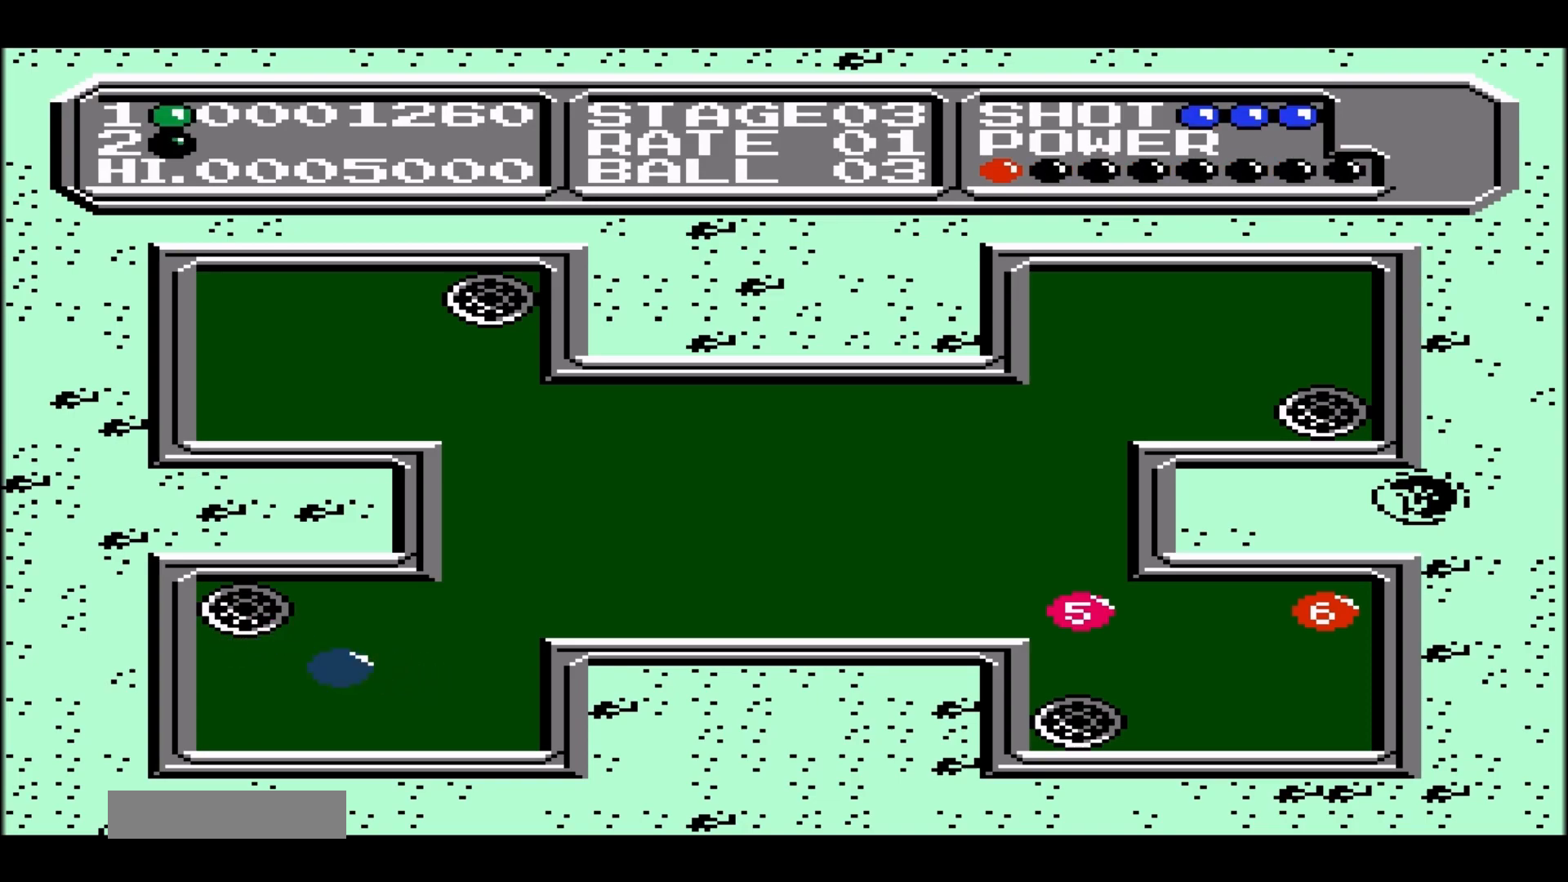
{"buttons": [], "events": []}
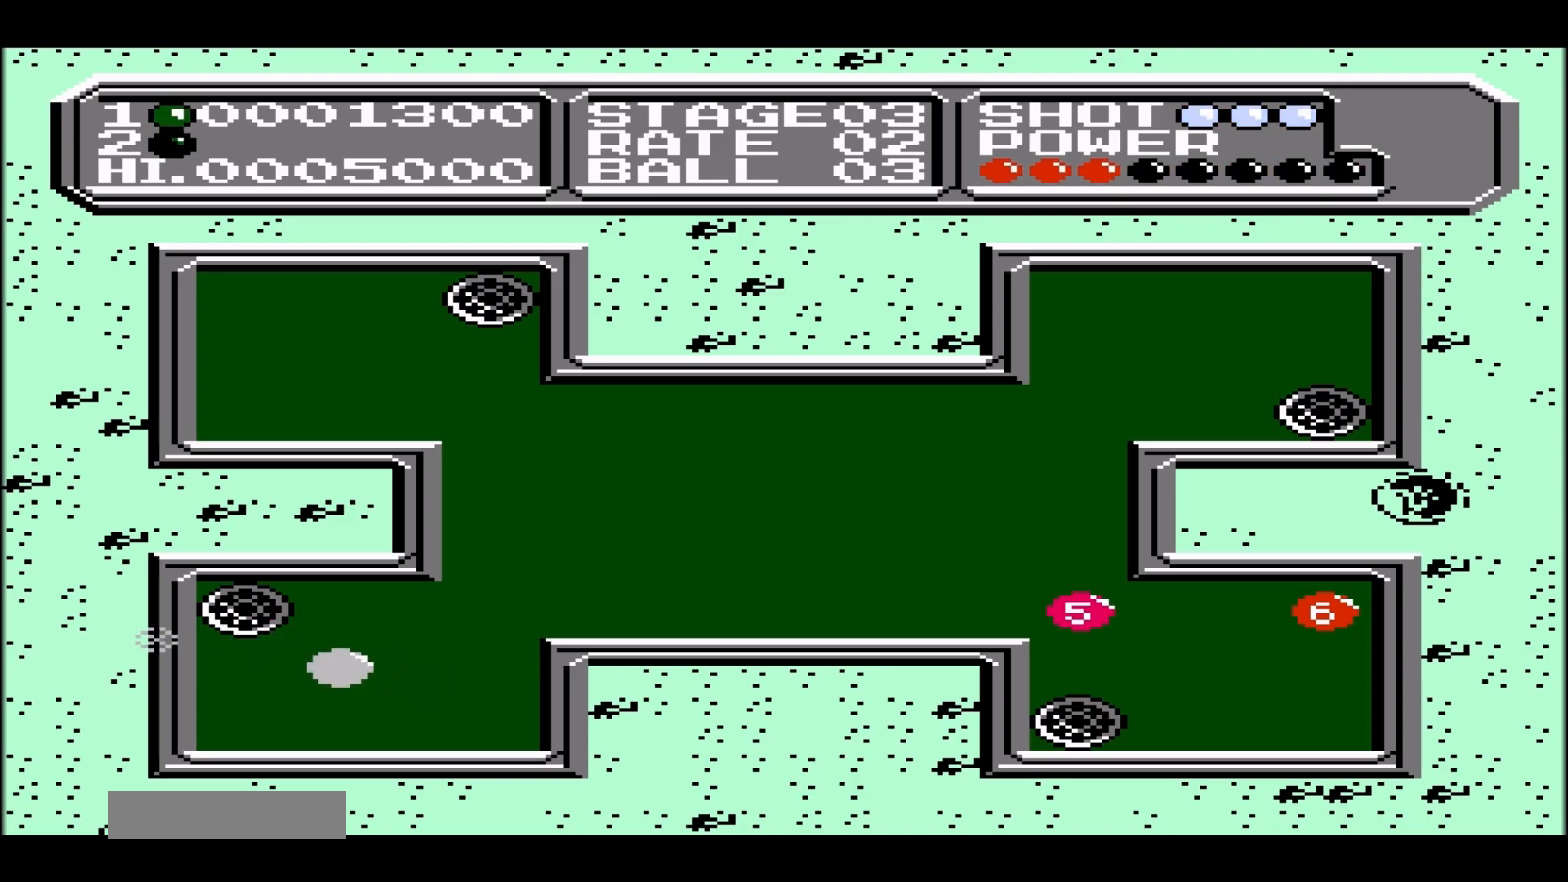
{"buttons": ["DPAD_RIGHT"], "events": [[83, "DPAD_RIGHT", "down"]]}
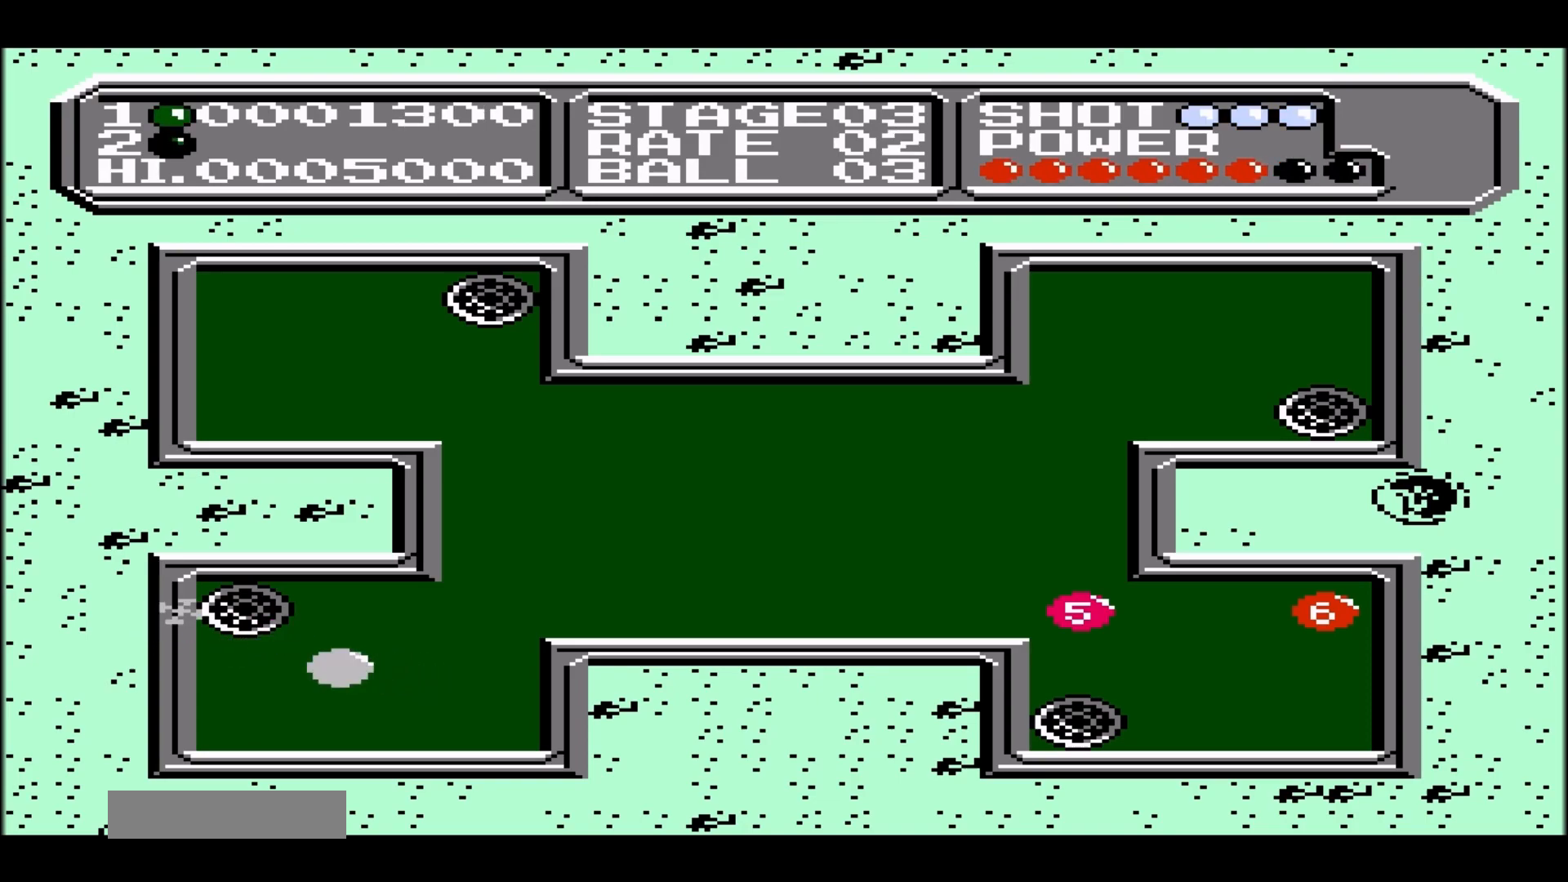
{"buttons": ["DPAD_RIGHT"], "events": []}
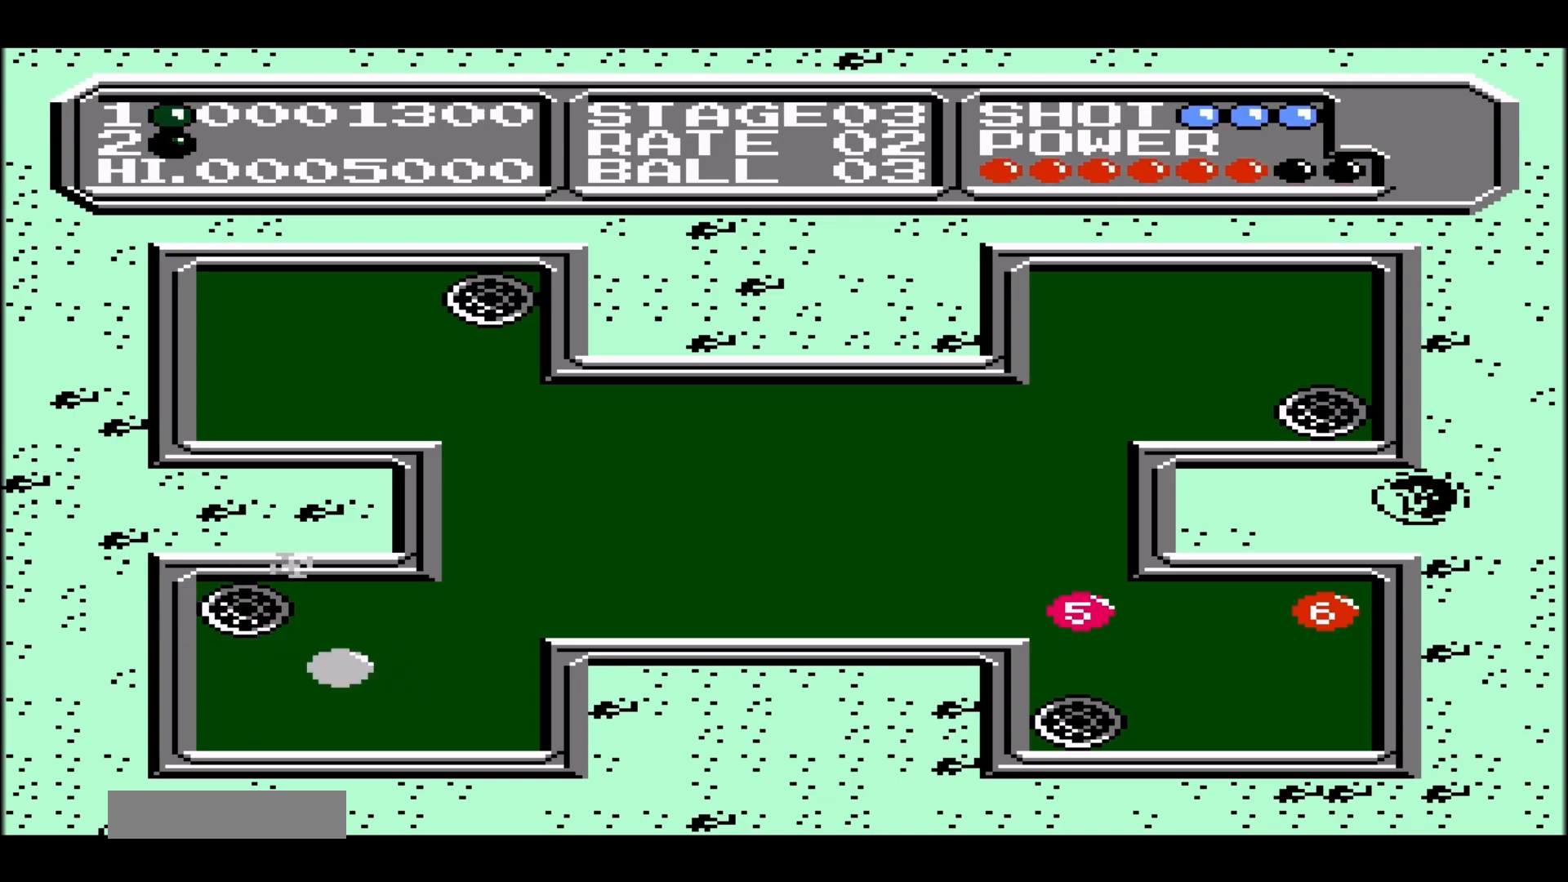
{"buttons": ["DPAD_RIGHT"], "events": []}
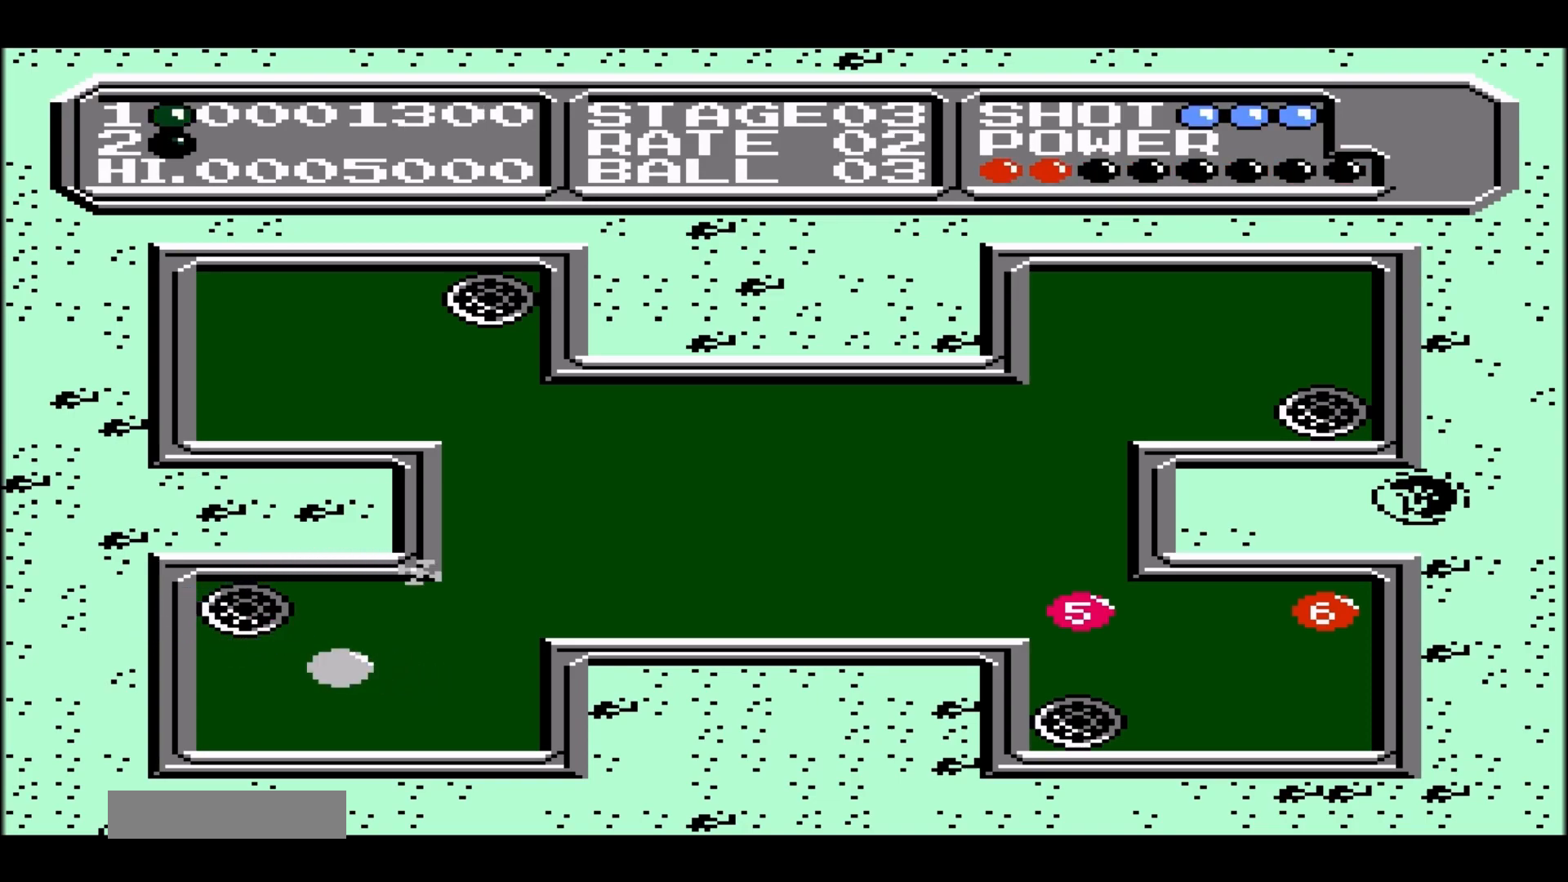
{"buttons": [], "events": [[250, "DPAD_RIGHT", "up"]]}
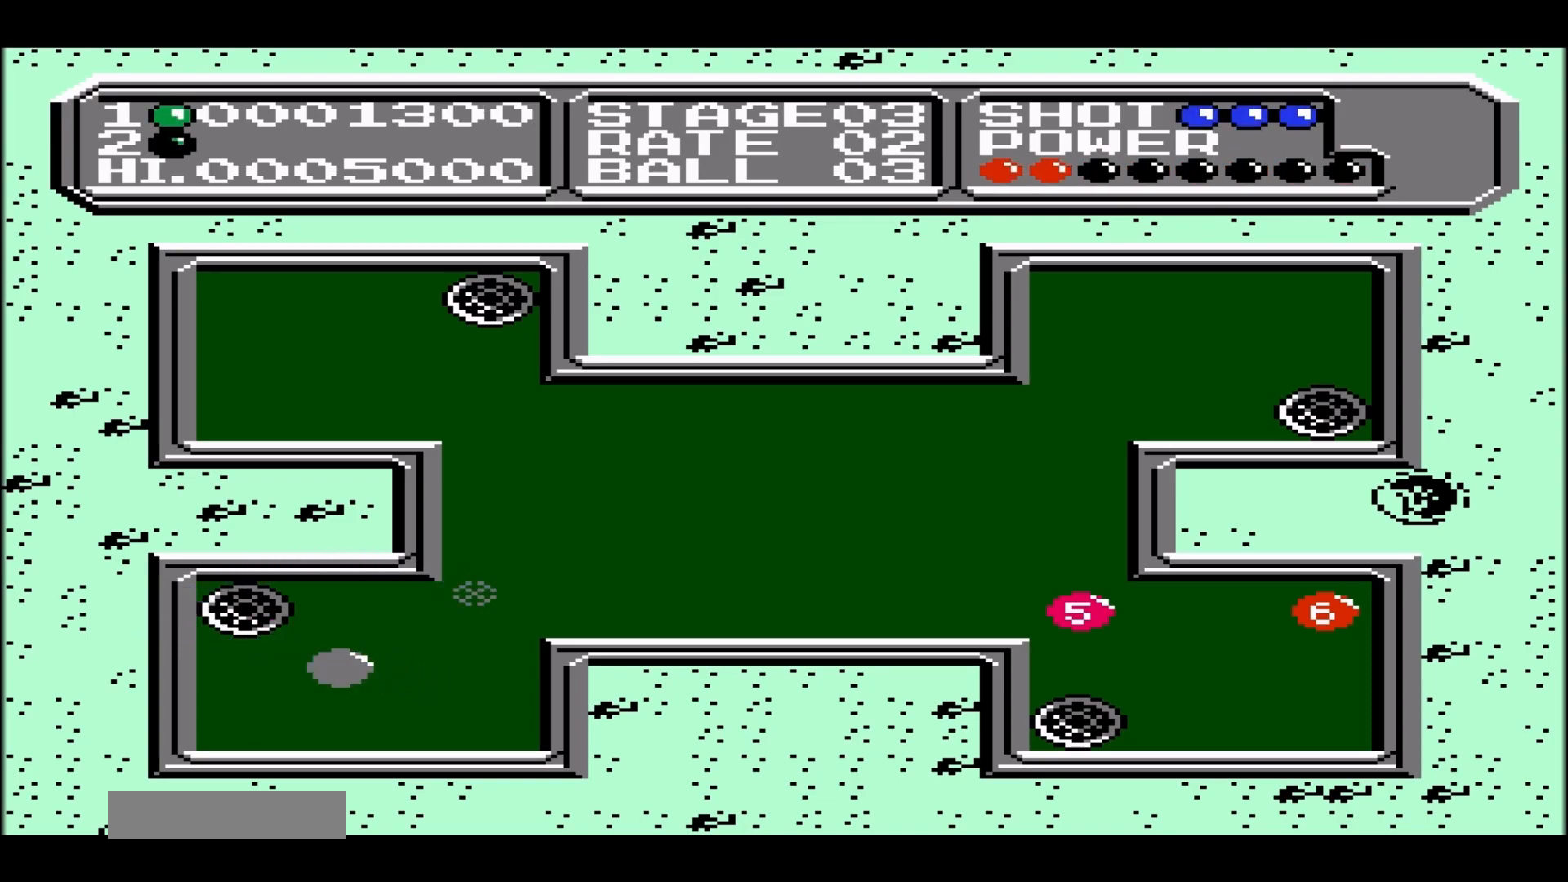
{"buttons": [], "events": [[33, "DPAD_RIGHT", "down"], [167, "DPAD_RIGHT", "up"], [317, "DPAD_RIGHT", "down"], [450, "DPAD_RIGHT", "up"]]}
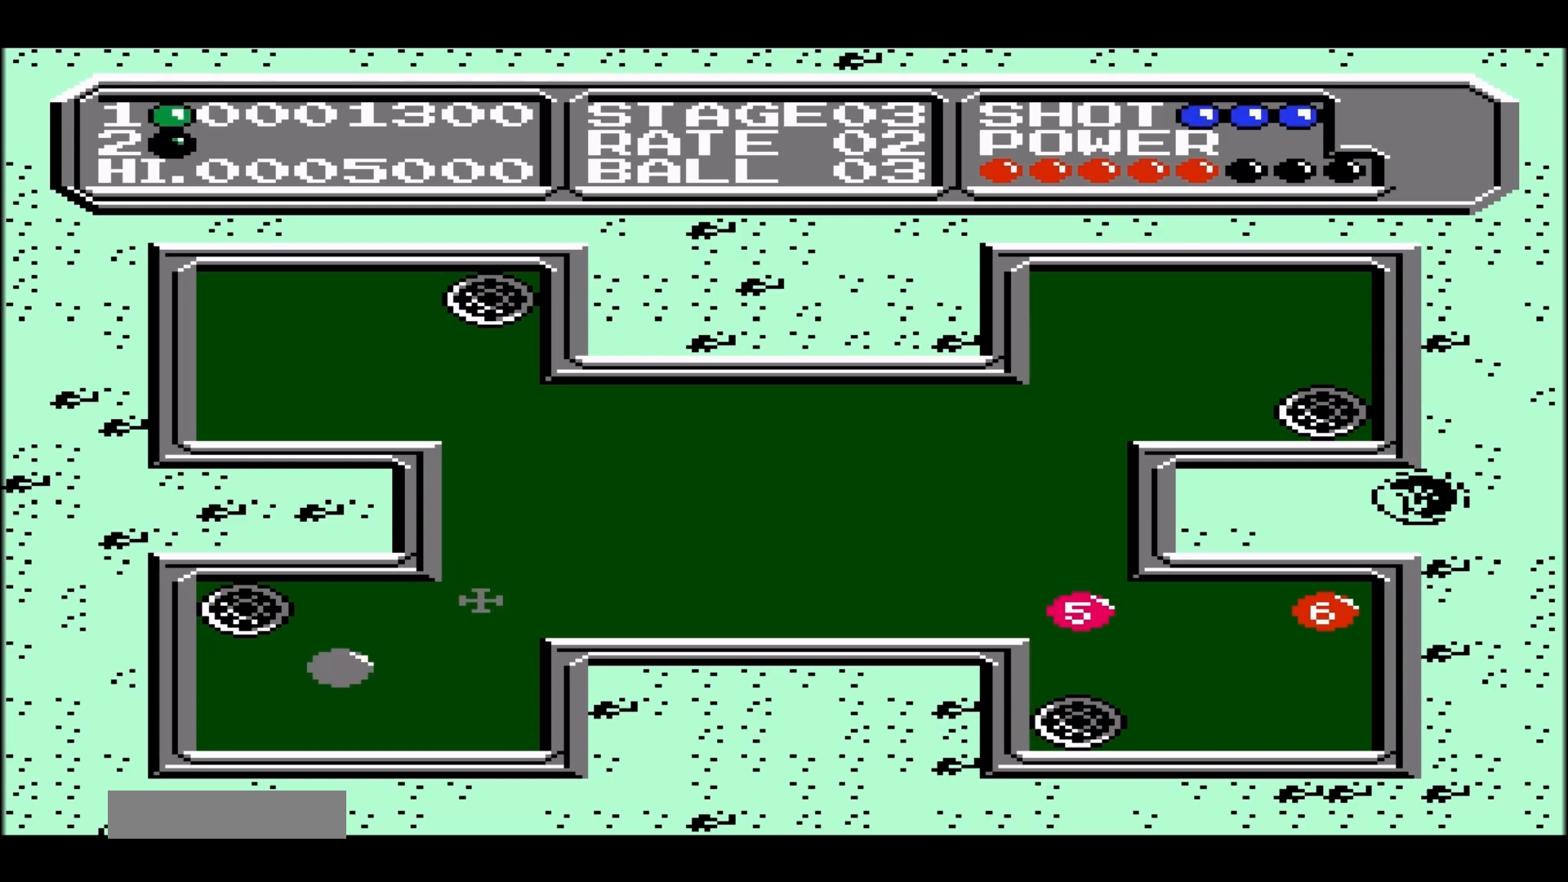
{"buttons": [], "events": [[100, "DPAD_RIGHT", "down"], [217, "DPAD_RIGHT", "up"], [333, "DPAD_RIGHT", "down"], [483, "DPAD_RIGHT", "up"]]}
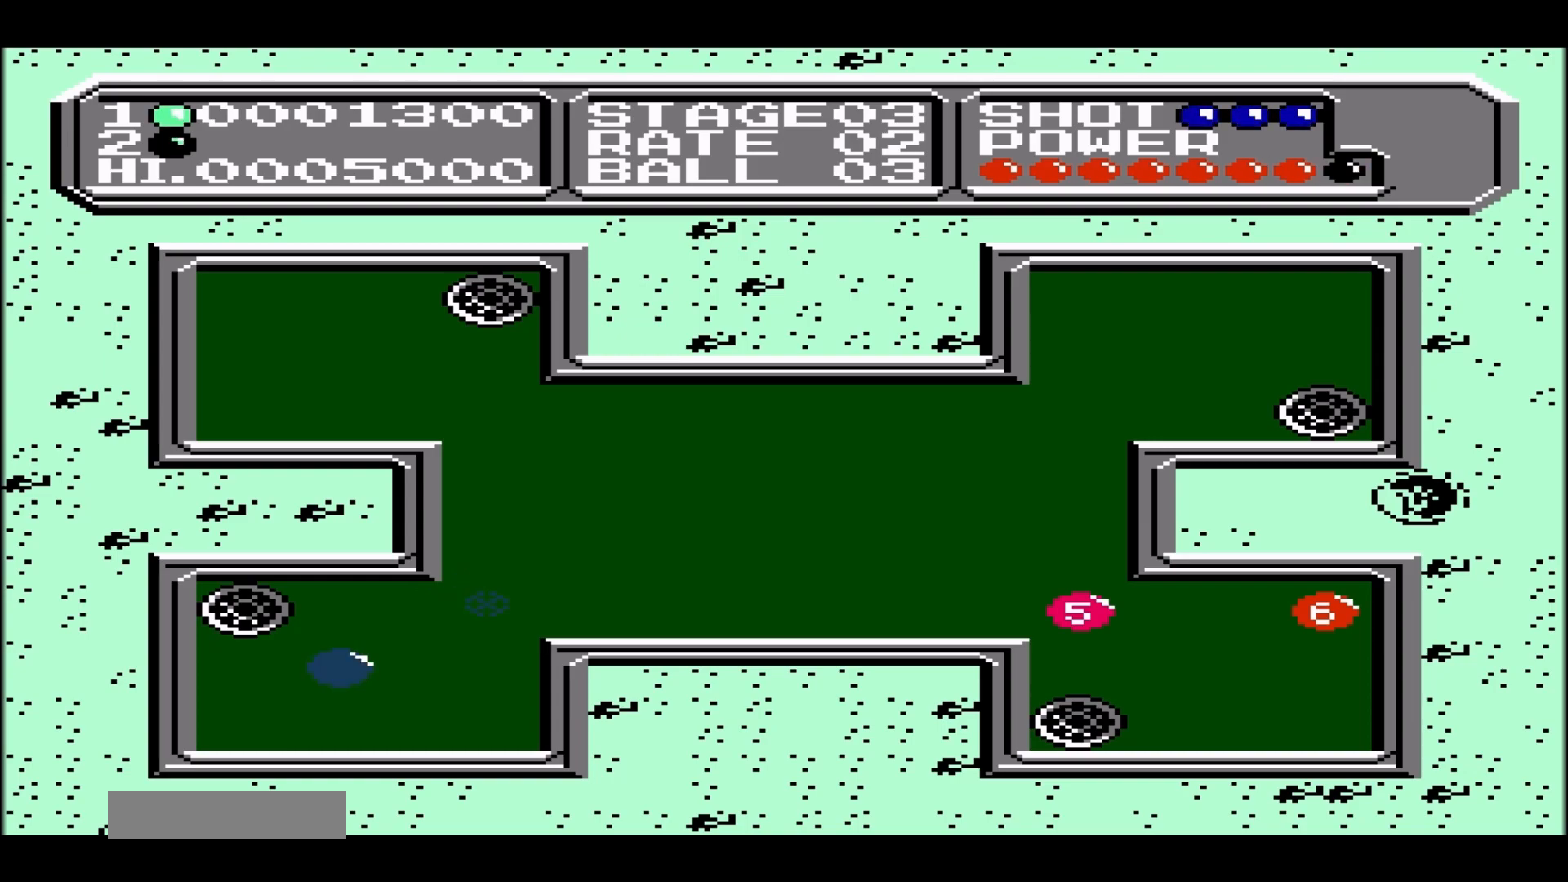
{"buttons": [], "events": [[183, "DPAD_RIGHT", "down"], [317, "DPAD_RIGHT", "up"]]}
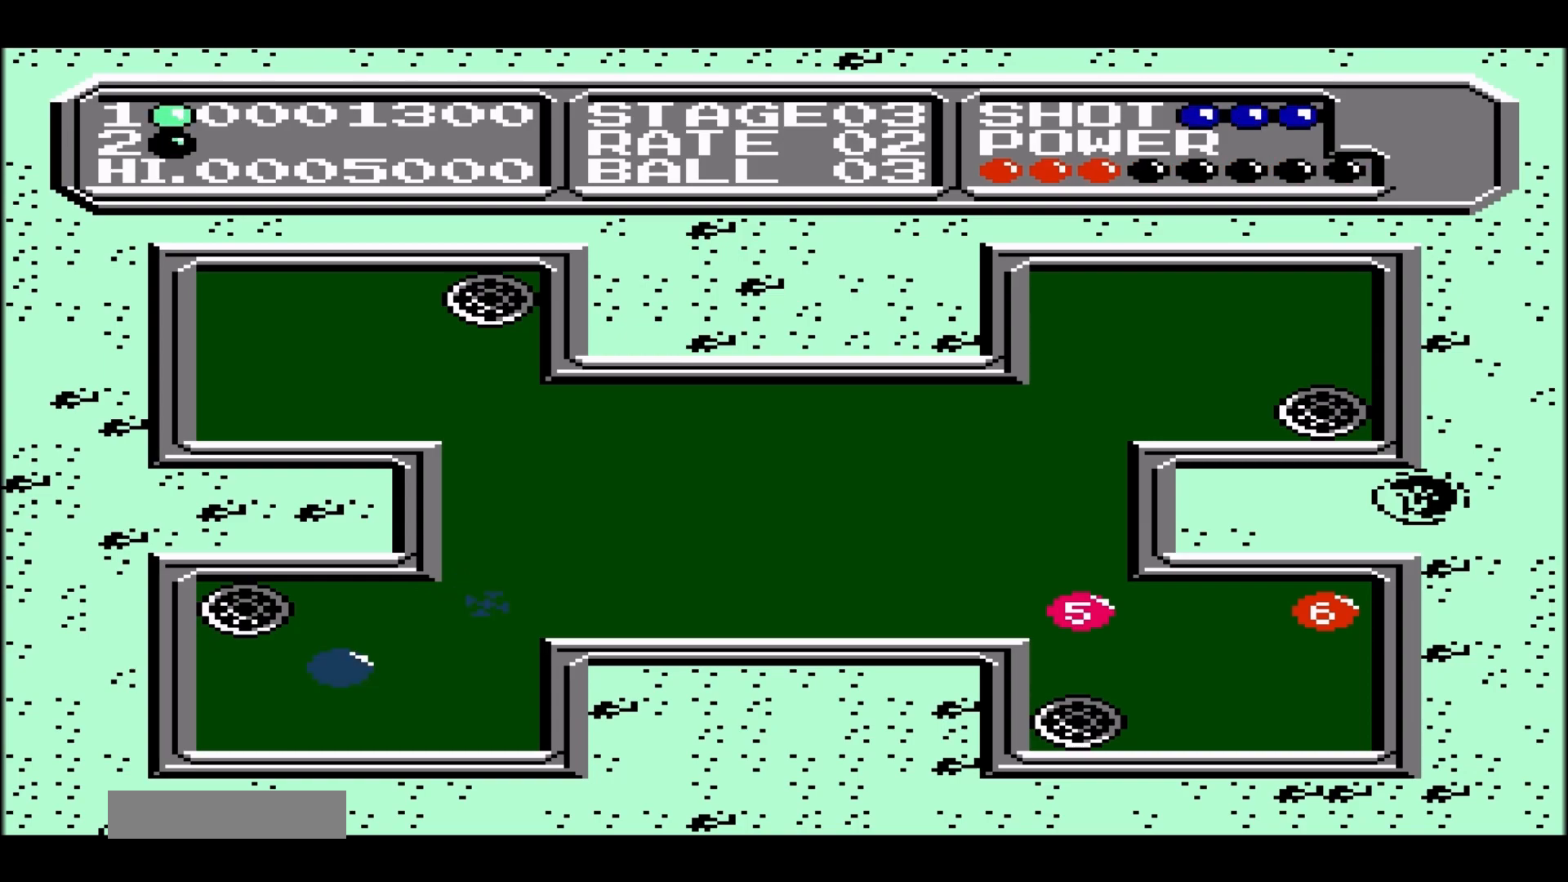
{"buttons": [], "events": []}
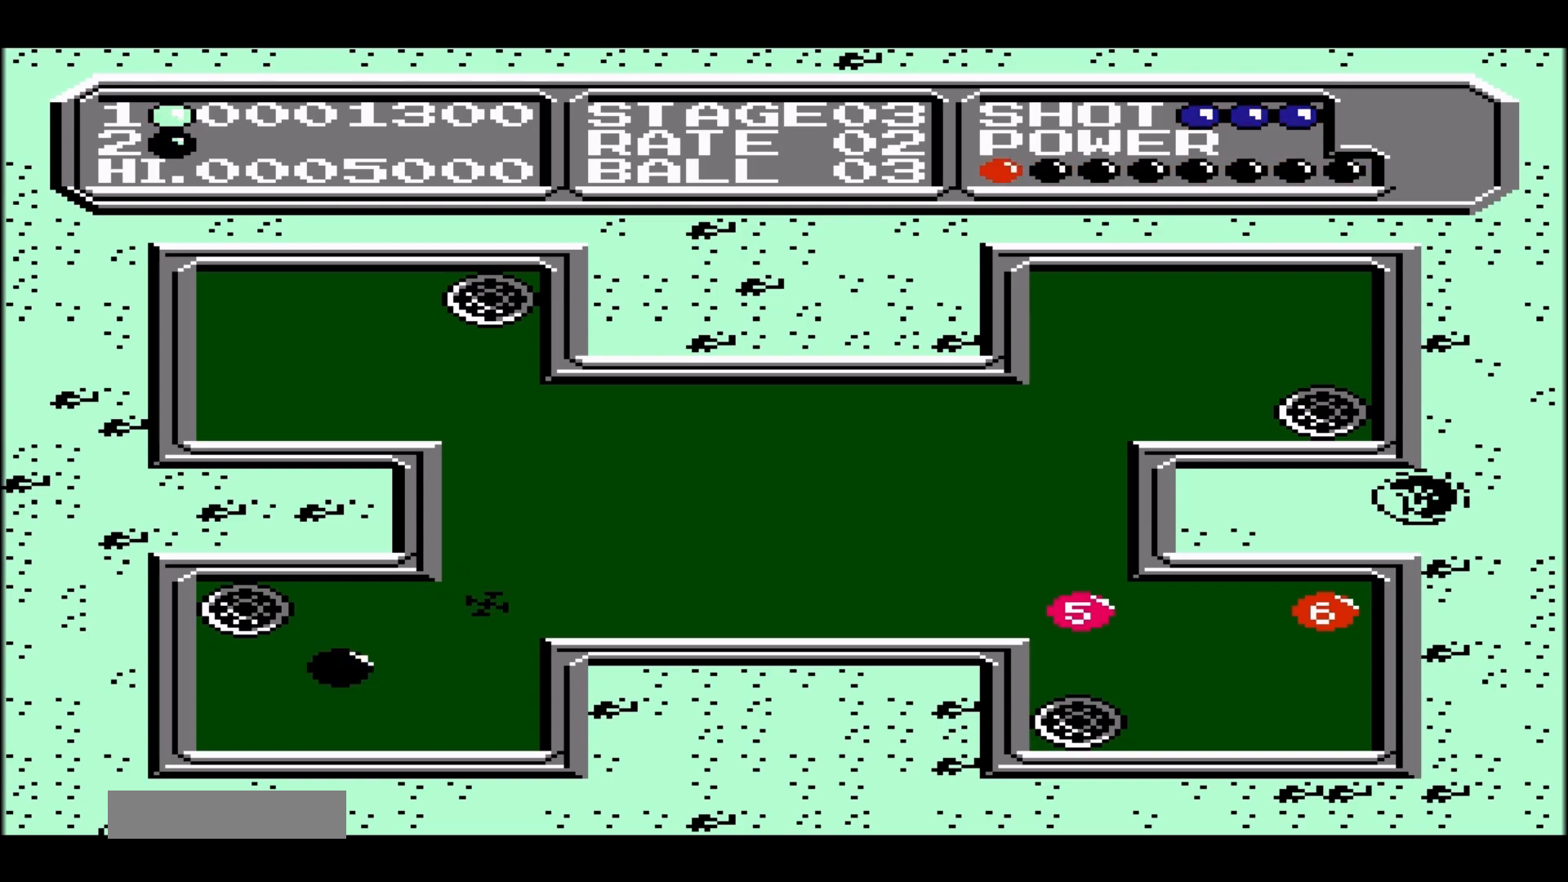
{"buttons": ["B"], "events": [[433, "B", "down"]]}
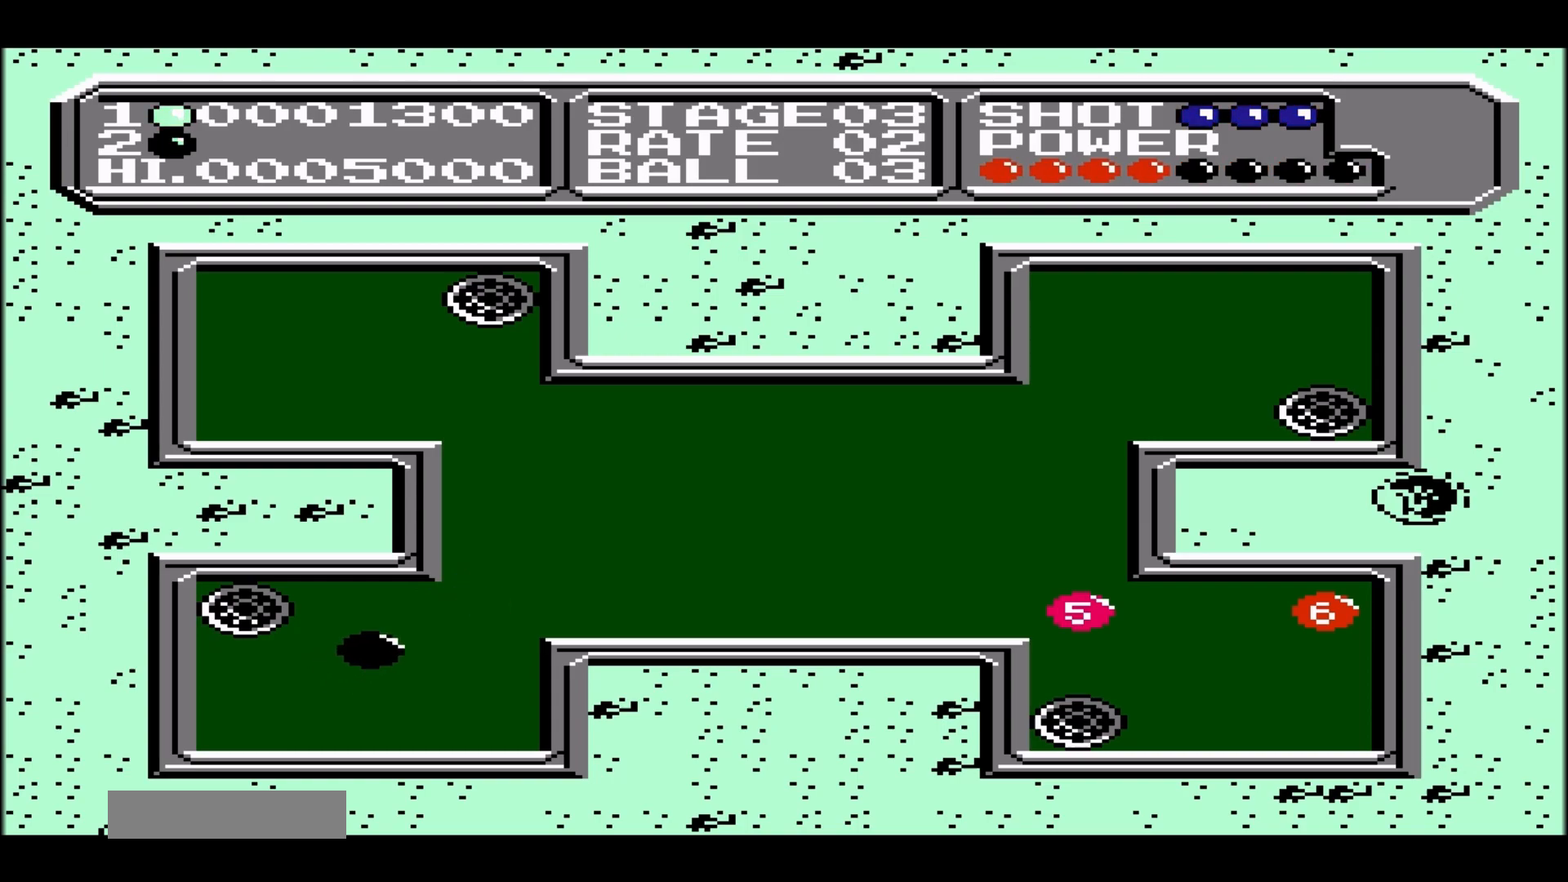
{"buttons": [], "events": [[17, "B", "up"]]}
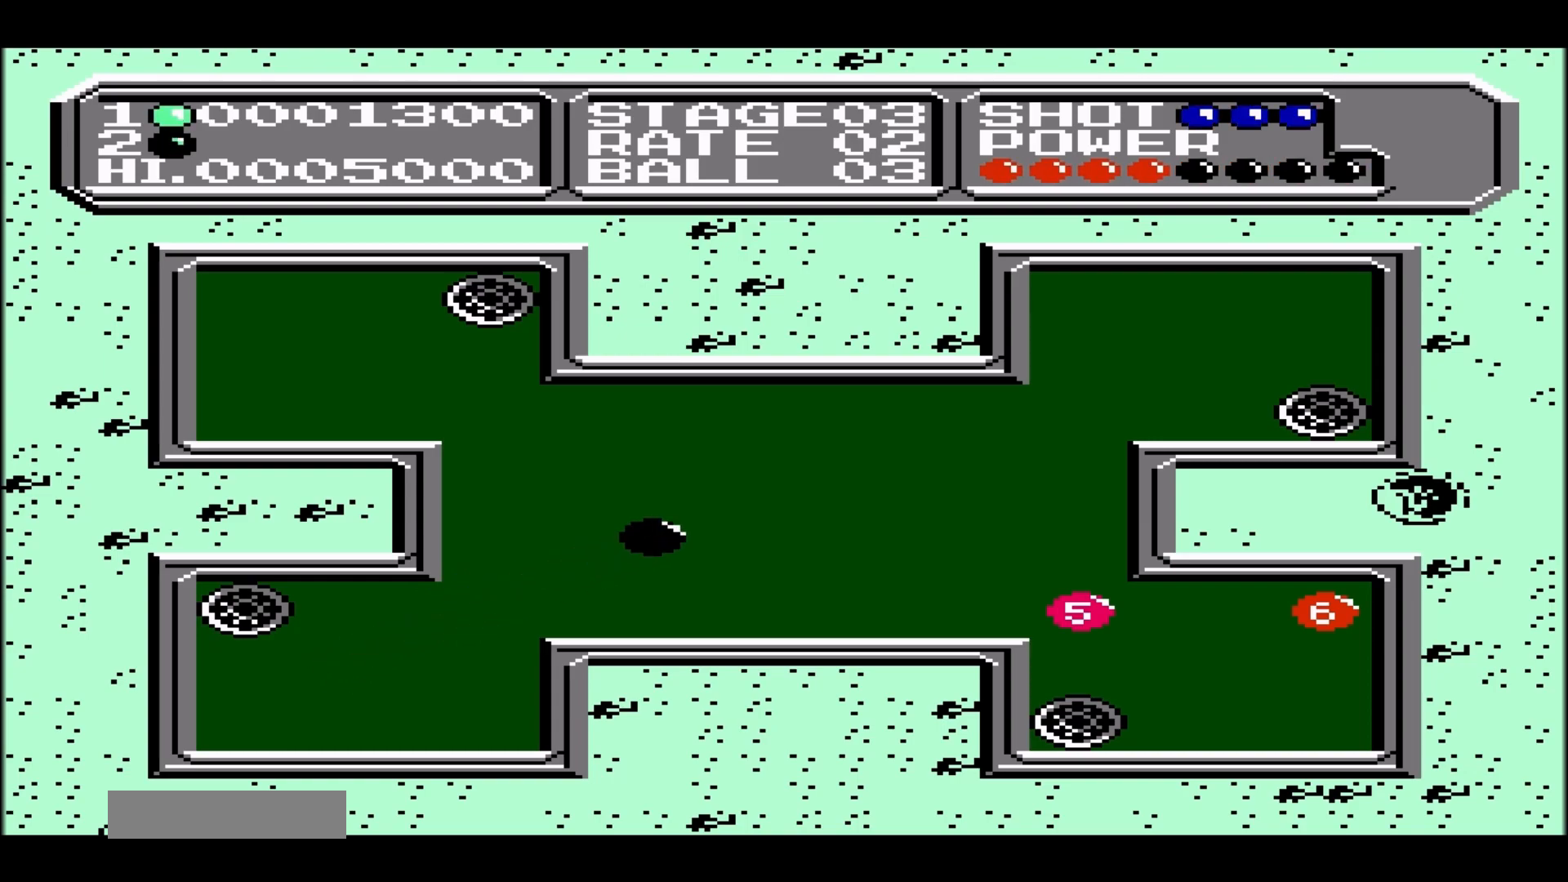
{"buttons": [], "events": []}
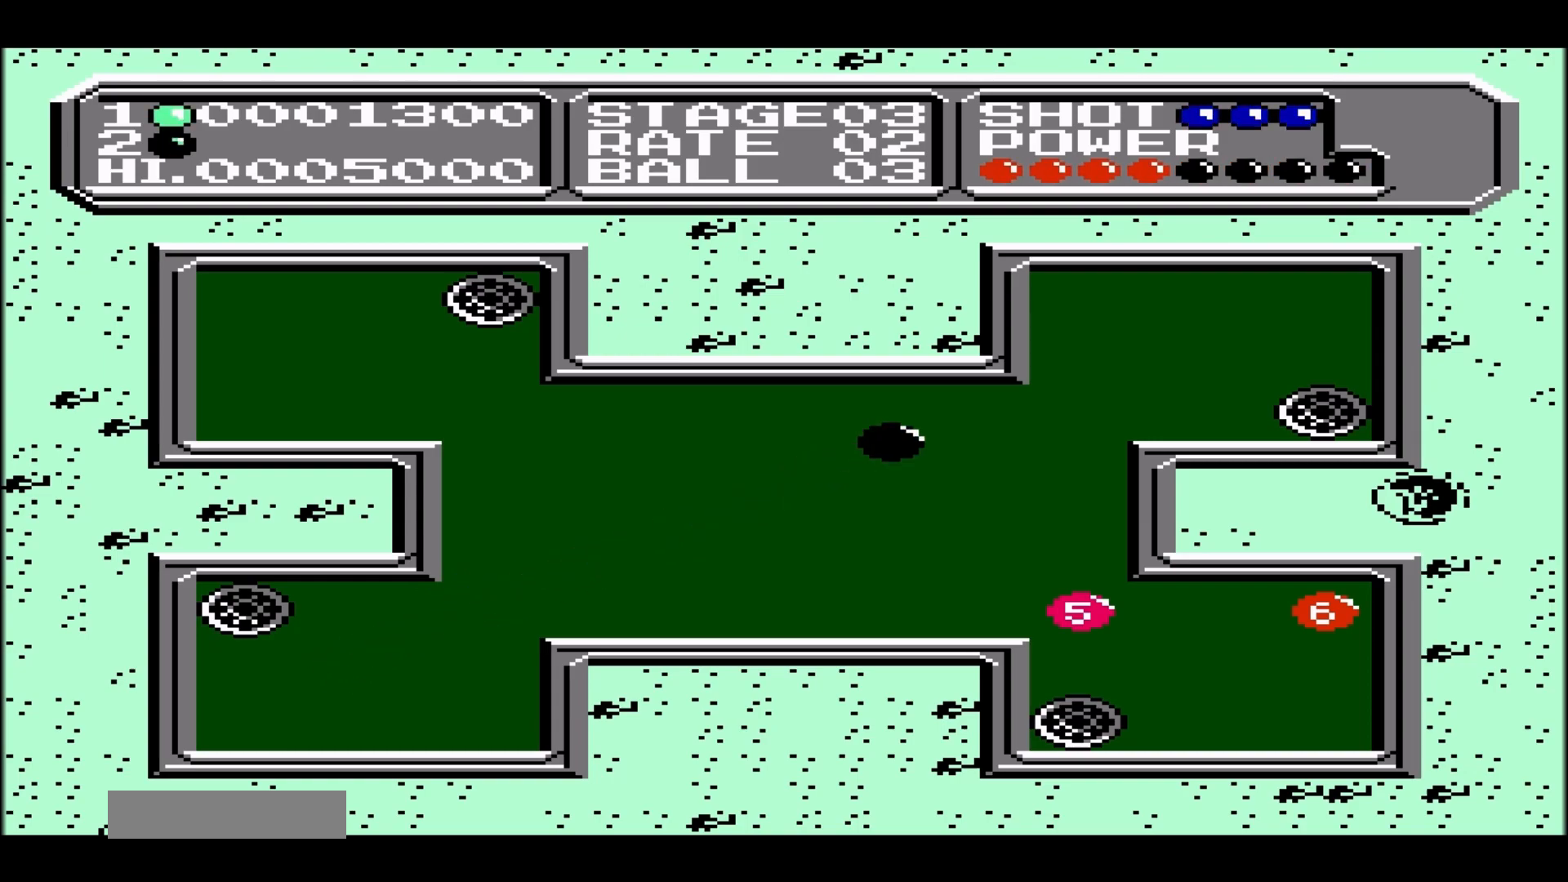
{"buttons": [], "events": []}
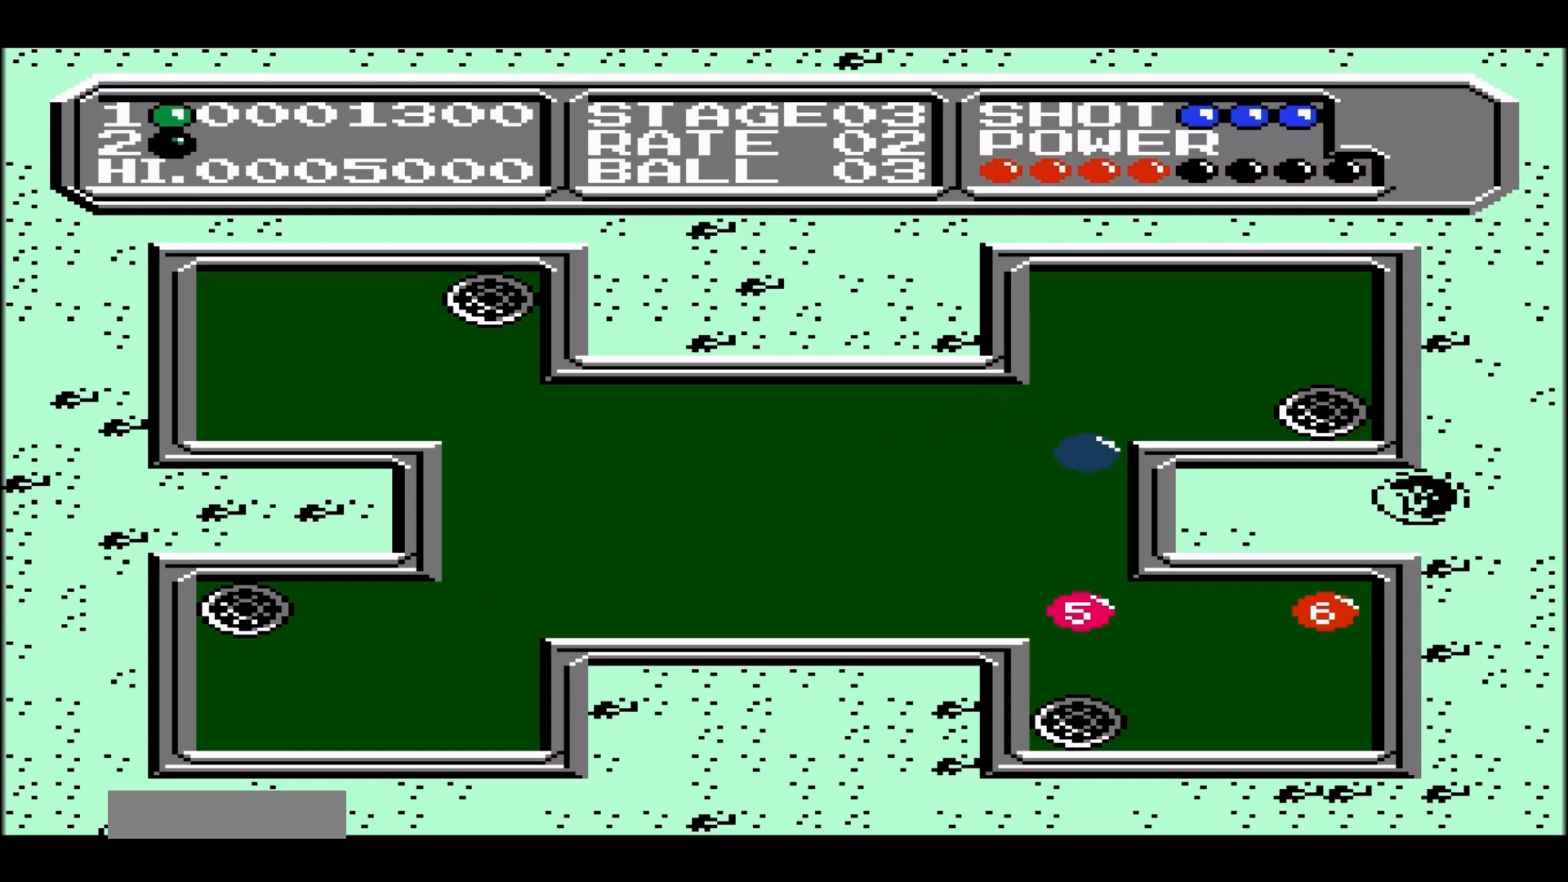
{"buttons": [], "events": []}
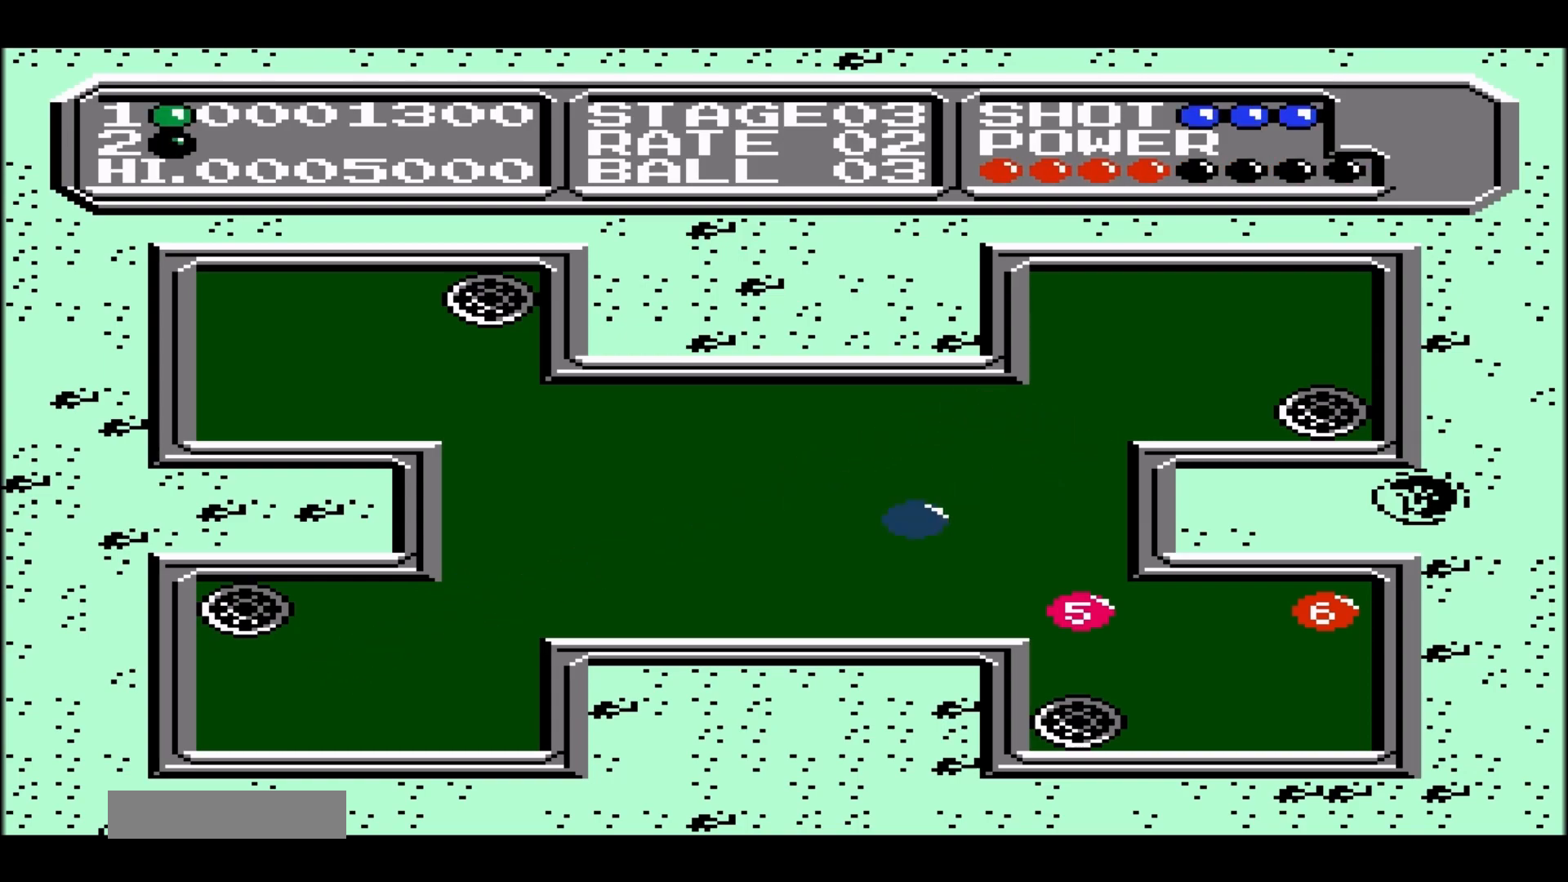
{"buttons": [], "events": []}
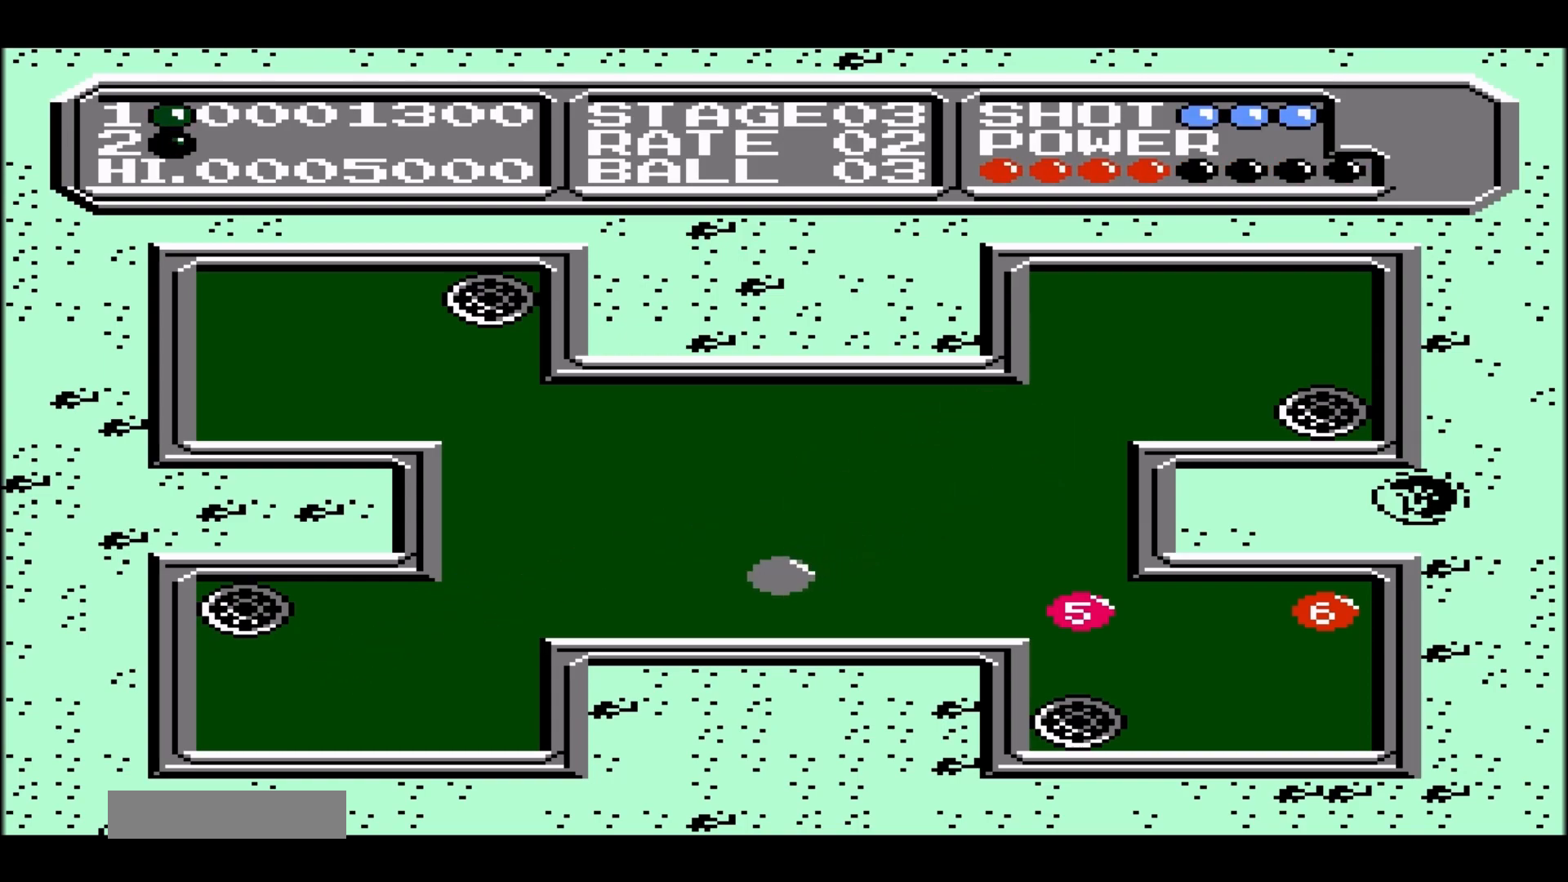
{"buttons": [], "events": []}
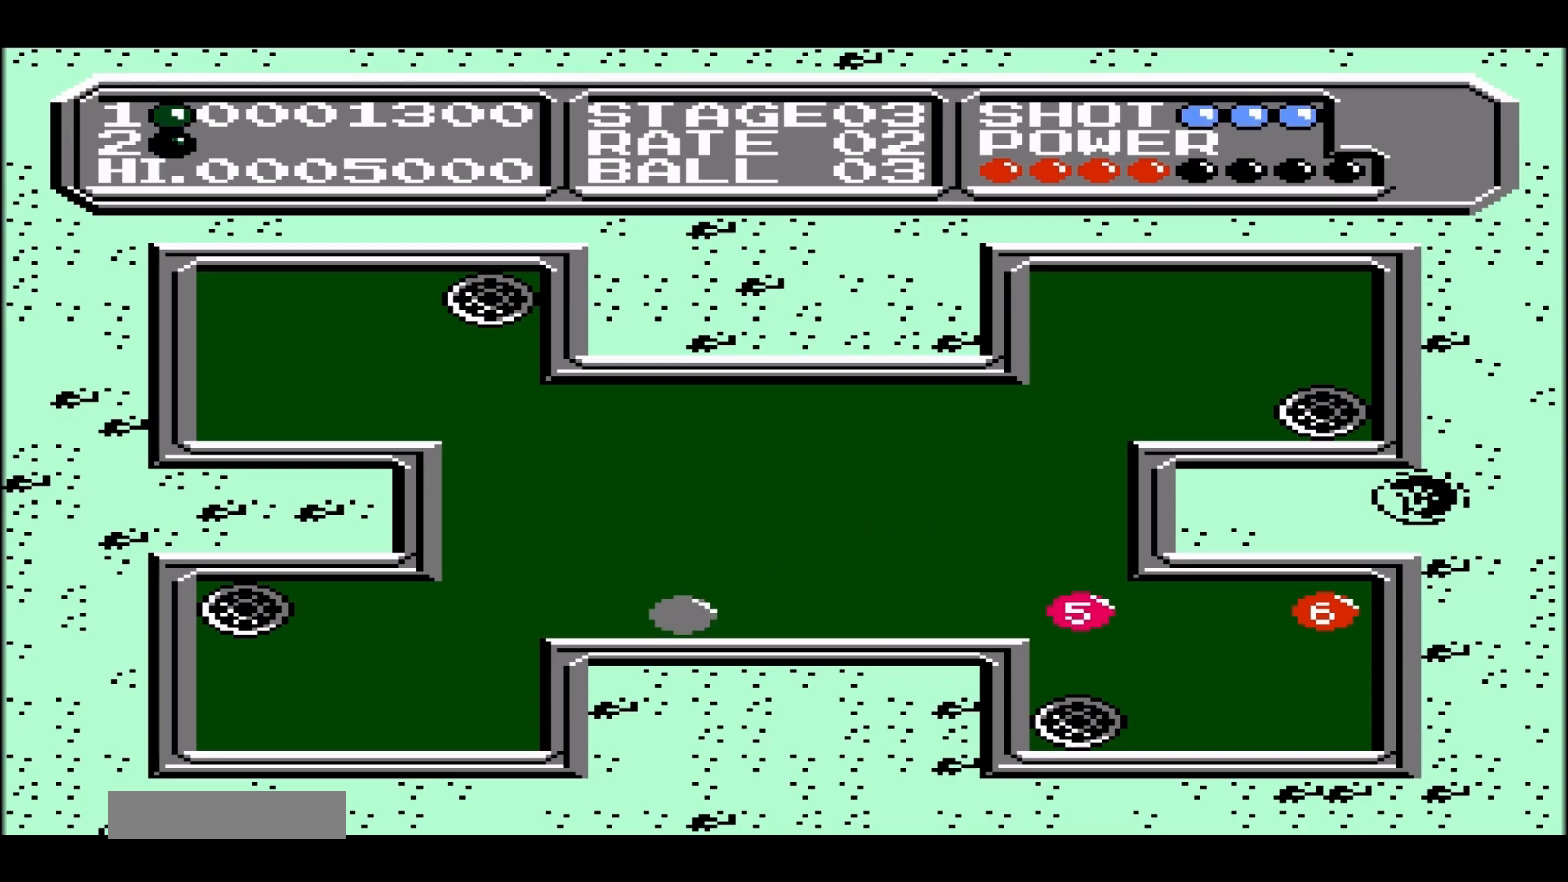
{"buttons": [], "events": []}
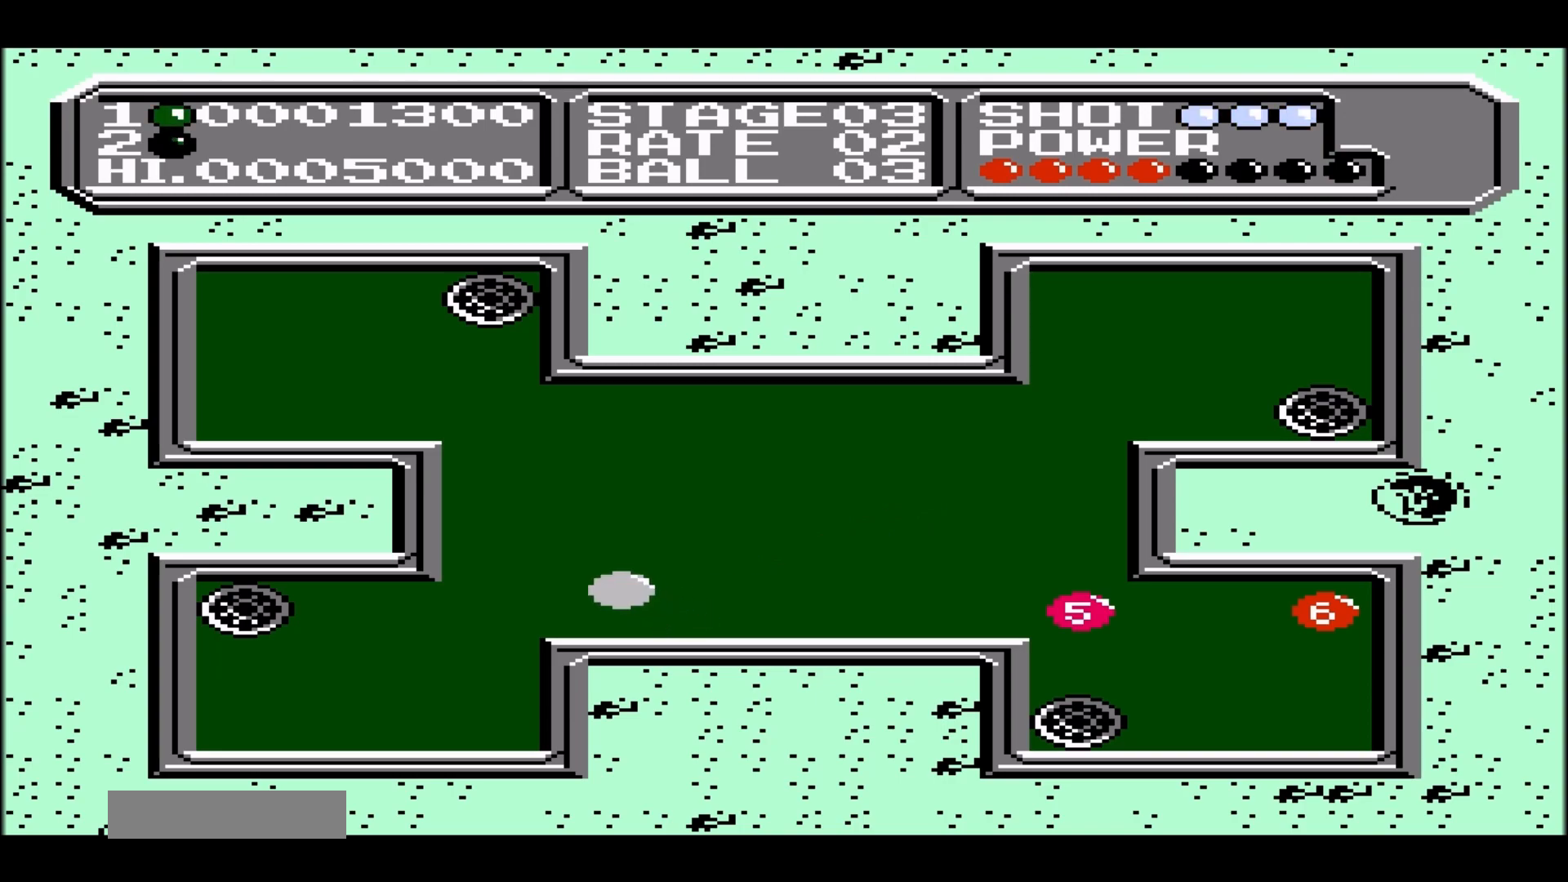
{"buttons": [], "events": []}
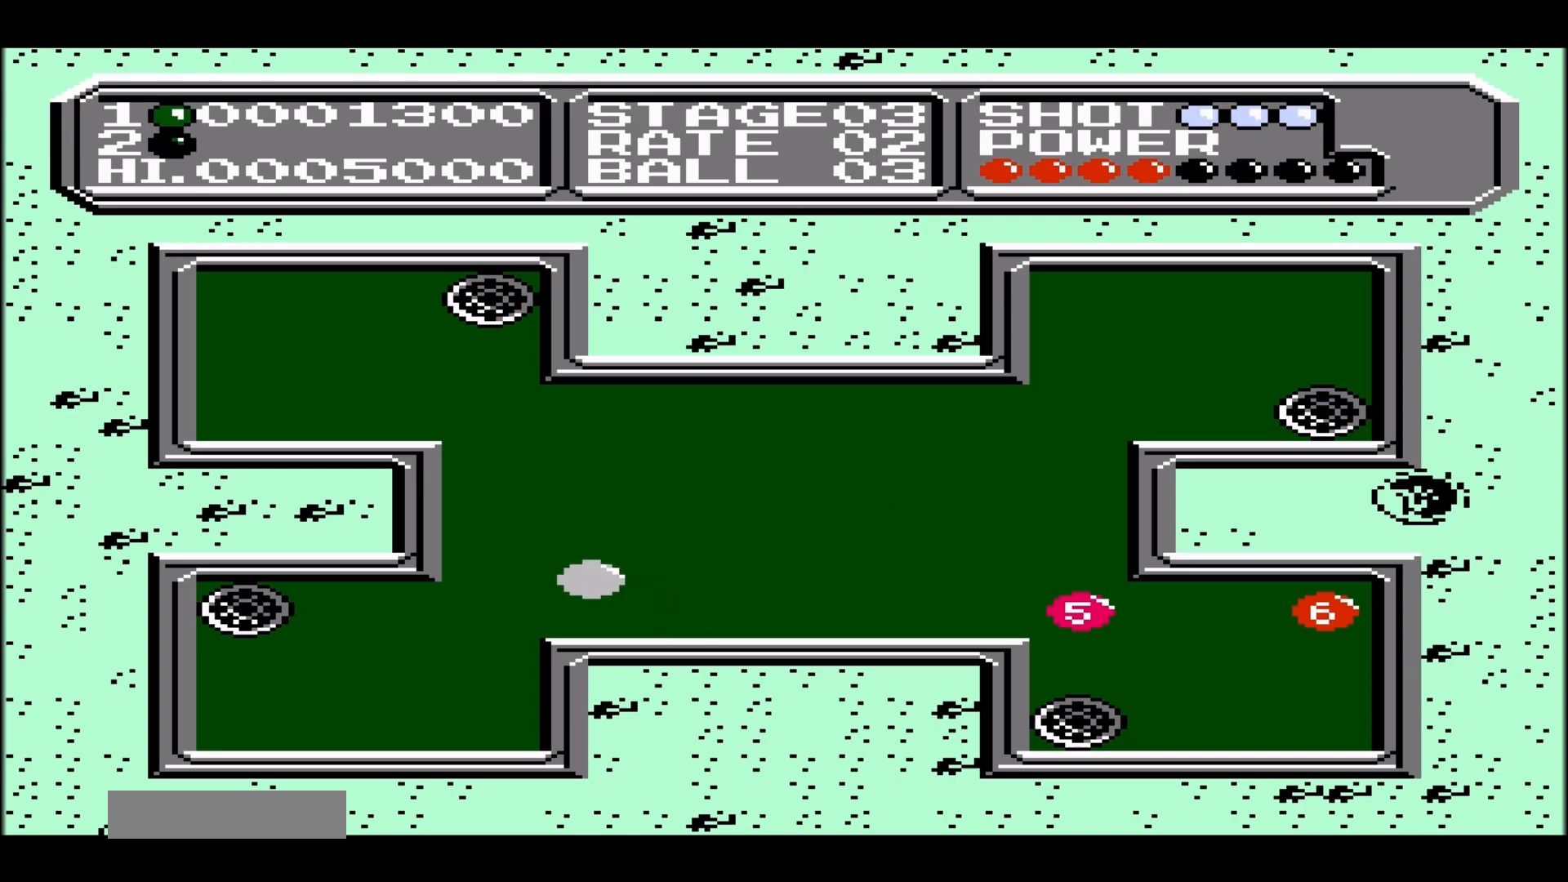
{"buttons": ["DPAD_RIGHT"], "events": [[250, "DPAD_RIGHT", "down"]]}
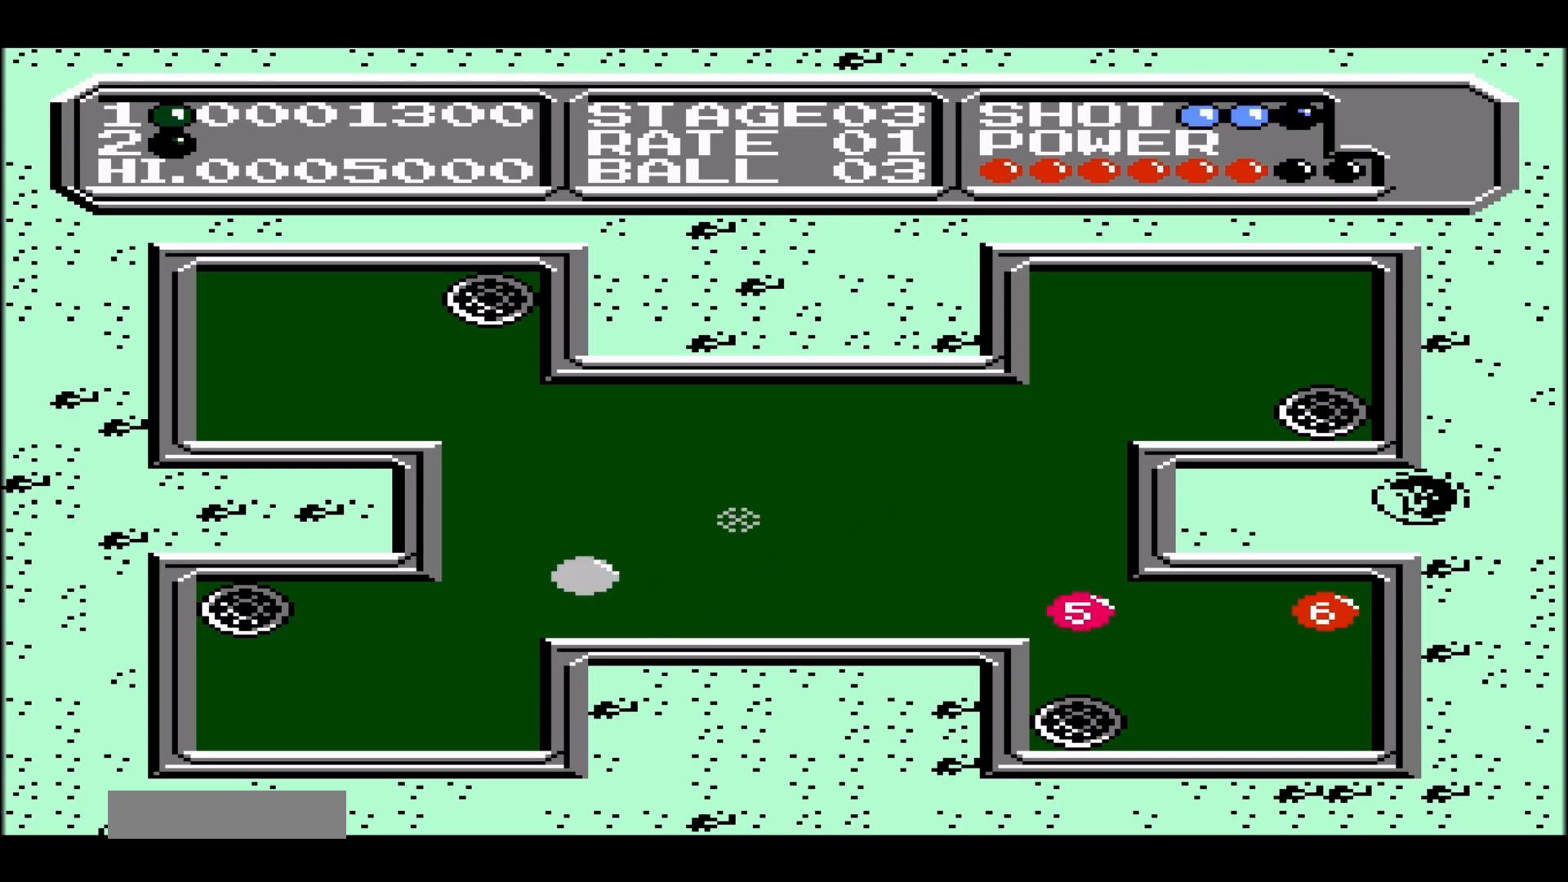
{"buttons": [], "events": [[350, "DPAD_RIGHT", "up"]]}
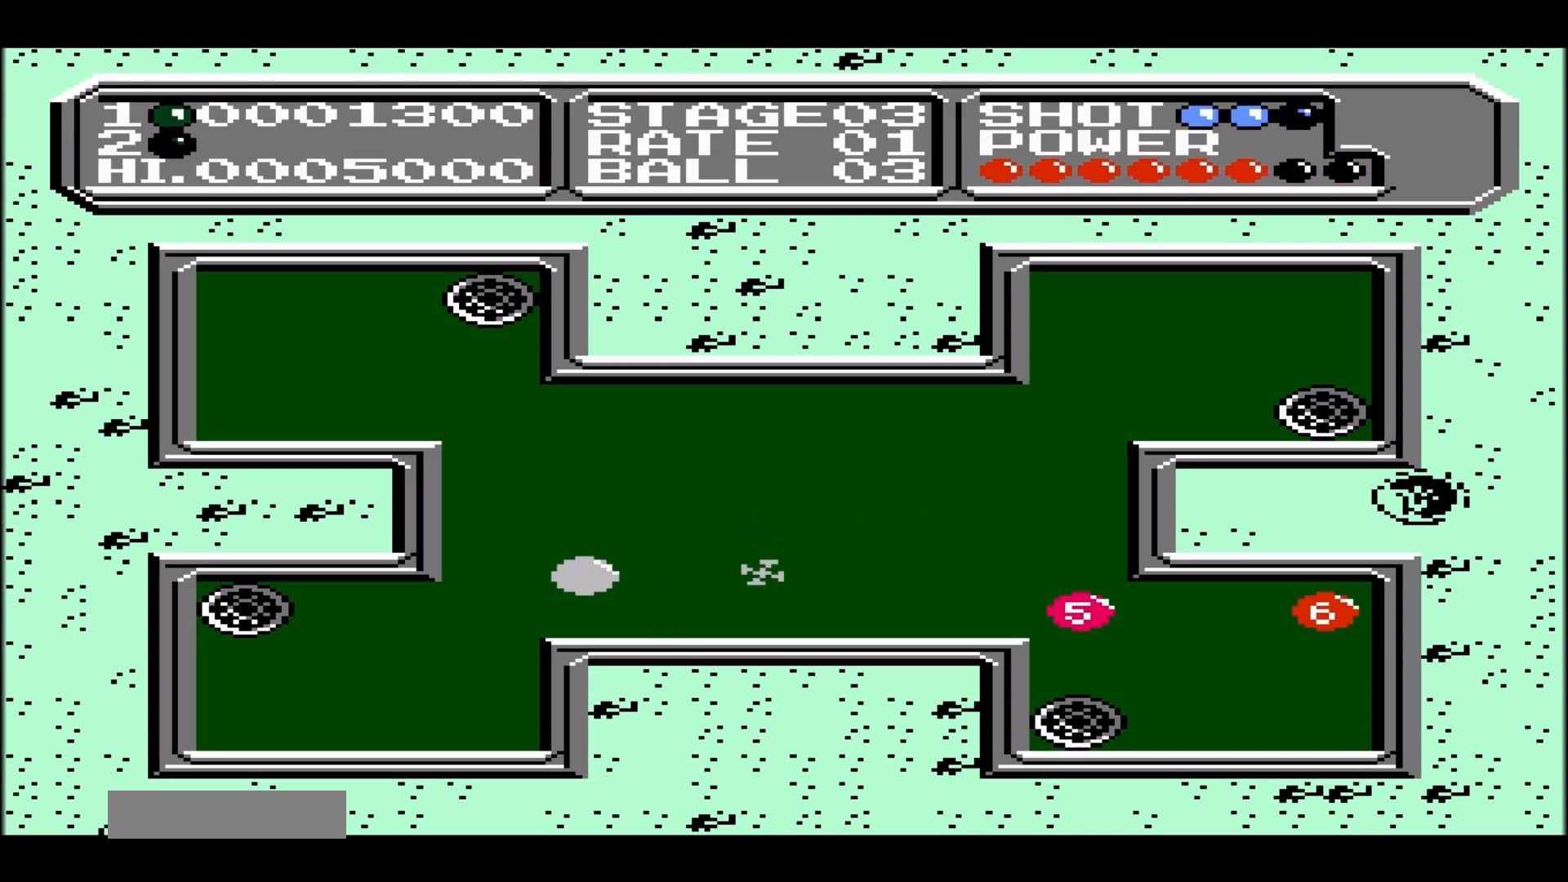
{"buttons": [], "events": [[267, "DPAD_LEFT", "down"], [433, "DPAD_LEFT", "up"]]}
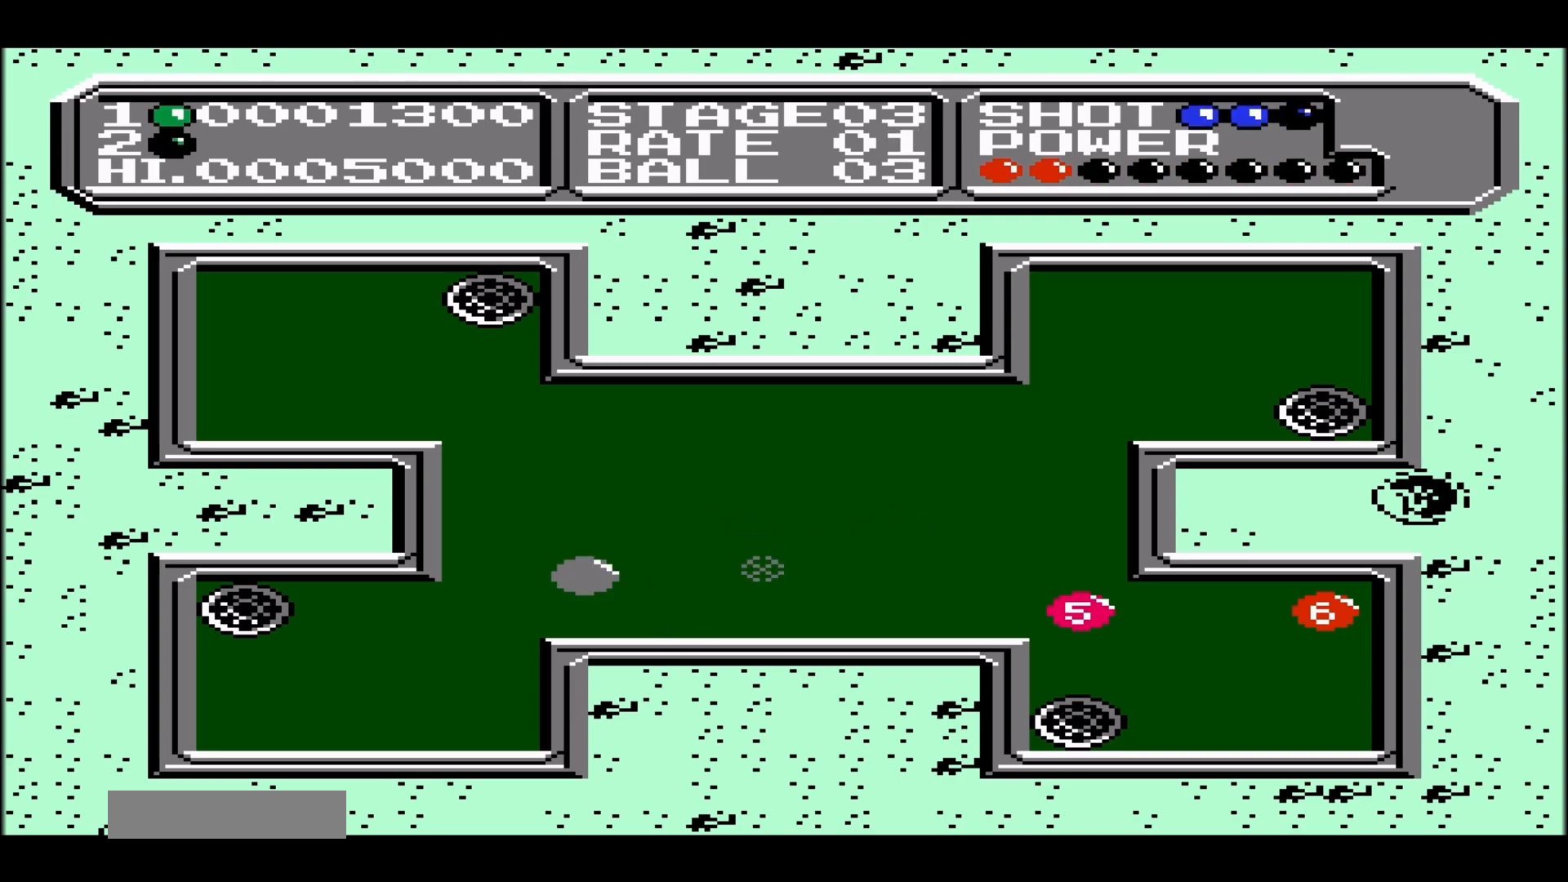
{"buttons": ["DPAD_UP"], "events": [[150, "DPAD_UP", "down"]]}